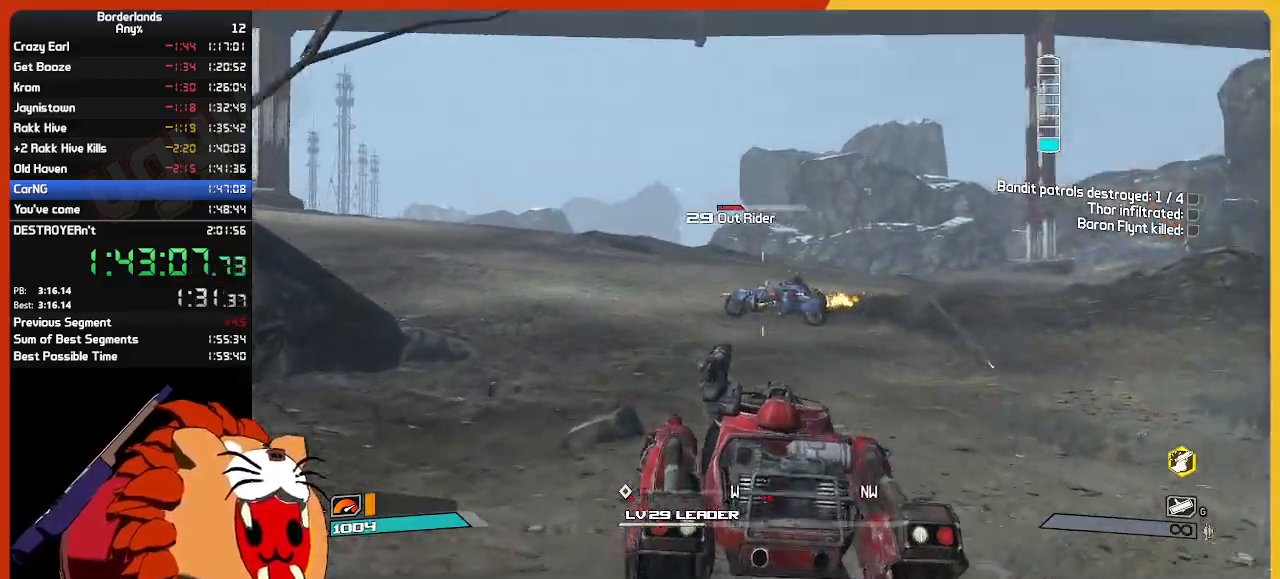
Gameplay with keyboard and mouse; each line is a JSON object with the keys and mouse buttons held at the frame after it. "events" lists presses ("down") and releases ("up") of "1", "2", "3", "4", "5", "a", "alt", "c", "ctrl", "d", "down", "e", "escape", "f", "g", "left", "q", "r", "return", "right", "s", "shift", "space", "t", "tab", "up", "v", "w", "x", "z", "mouse_left", "mouse_wheel" and "mouse_right" between this image and that frame as [ms after this image, input, new state], when the widget could be followed in between. "mouse_left", "mouse_wheel", "mouse_right" = the "left", "wheel", "right" buttons of the "mouse" list. No other keys are recorded. "wheel" means that the mouse wheel is clicked or scrolled. "mouse_move" is the direction in which the mouse moves at that frame (one of eight, or "still"), when it could be read.
{"keys": ["w"], "mouse": ["left"], "mouse_move": "still", "events": [[200, "mouse_right", "down"], [234, "w", "up"], [434, "mouse_right", "up"], [484, "w", "down"]]}
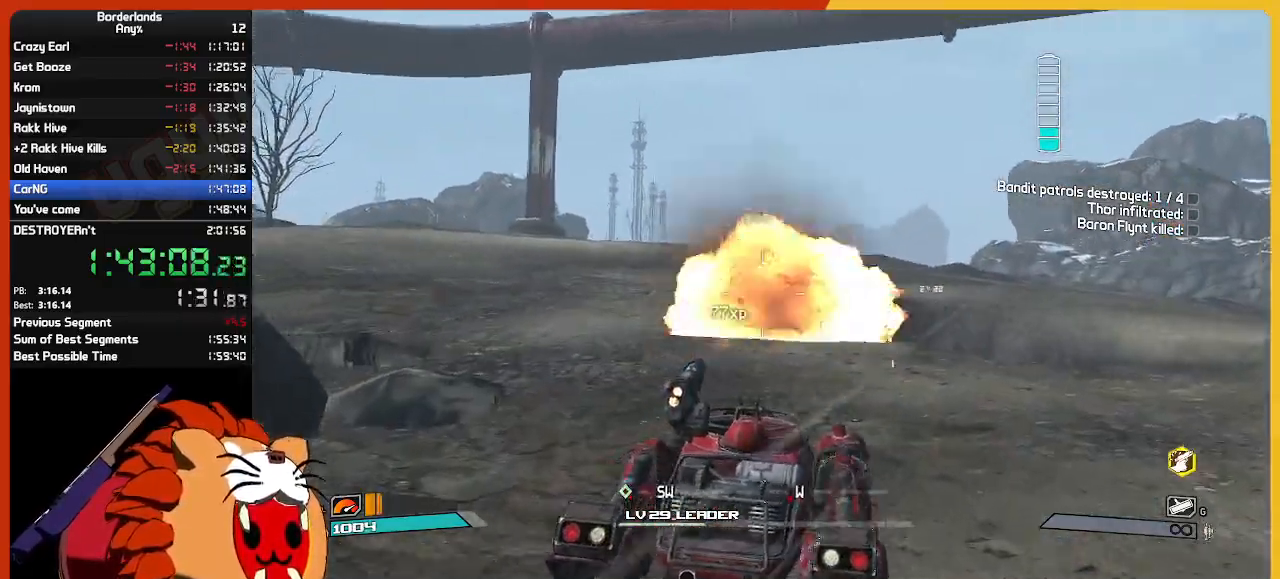
{"keys": ["w"], "mouse": ["left"], "mouse_move": "still", "events": []}
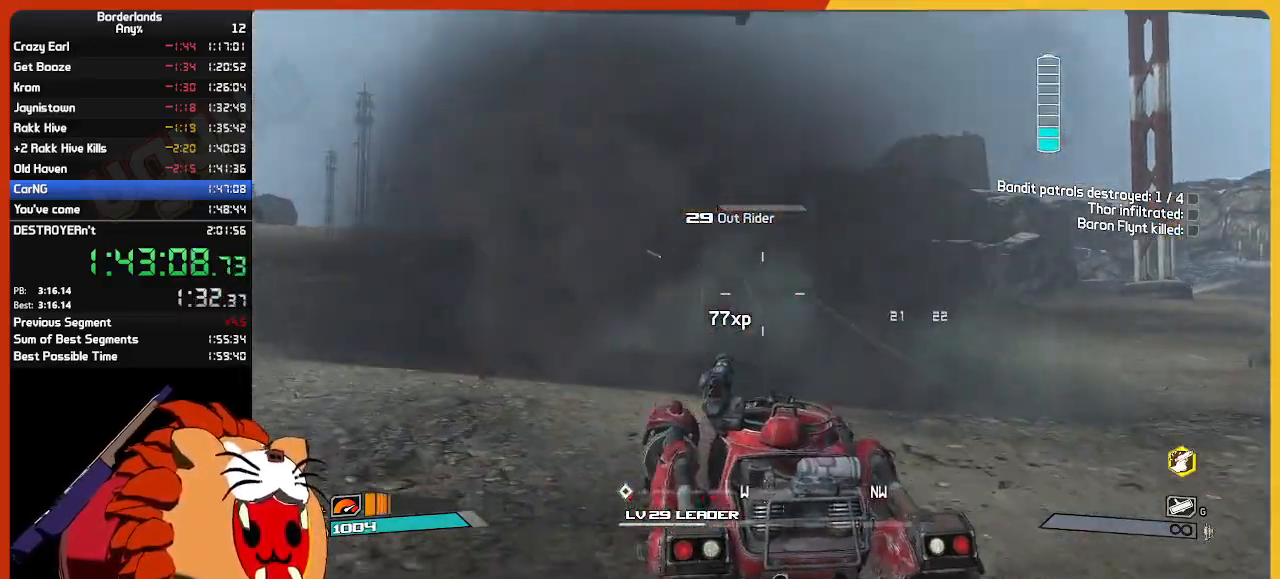
{"keys": ["w"], "mouse": ["left"], "mouse_move": "still", "events": [[317, "w", "up"], [467, "w", "down"]]}
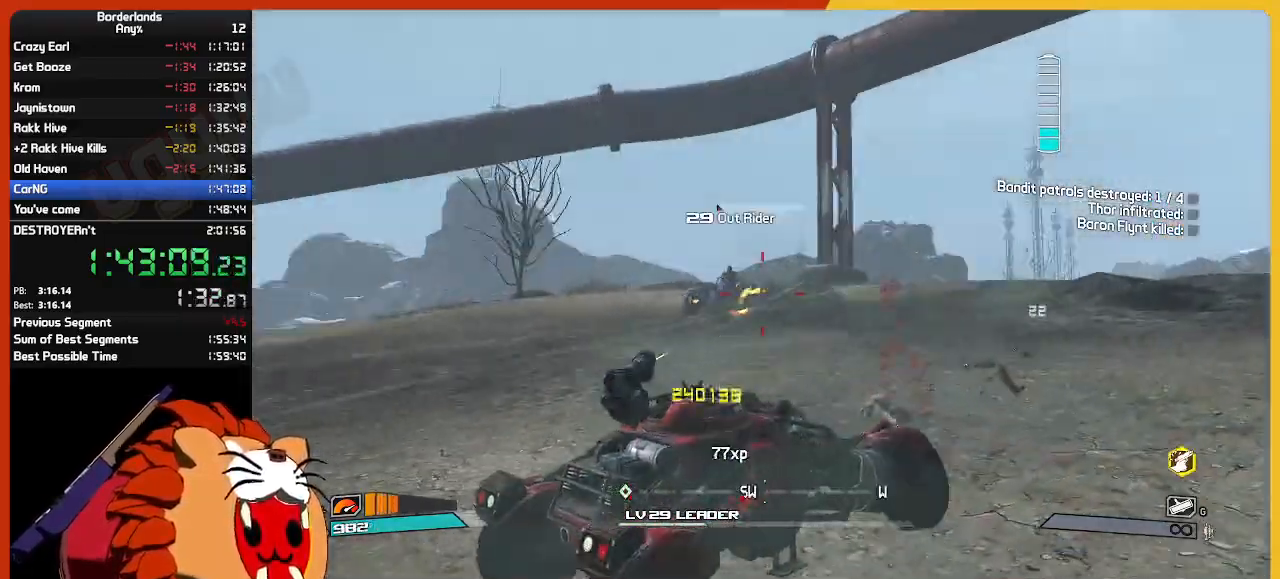
{"keys": ["w"], "mouse": ["left", "right"], "mouse_move": "still", "events": [[250, "w", "up"], [434, "mouse_right", "down"], [467, "w", "down"]]}
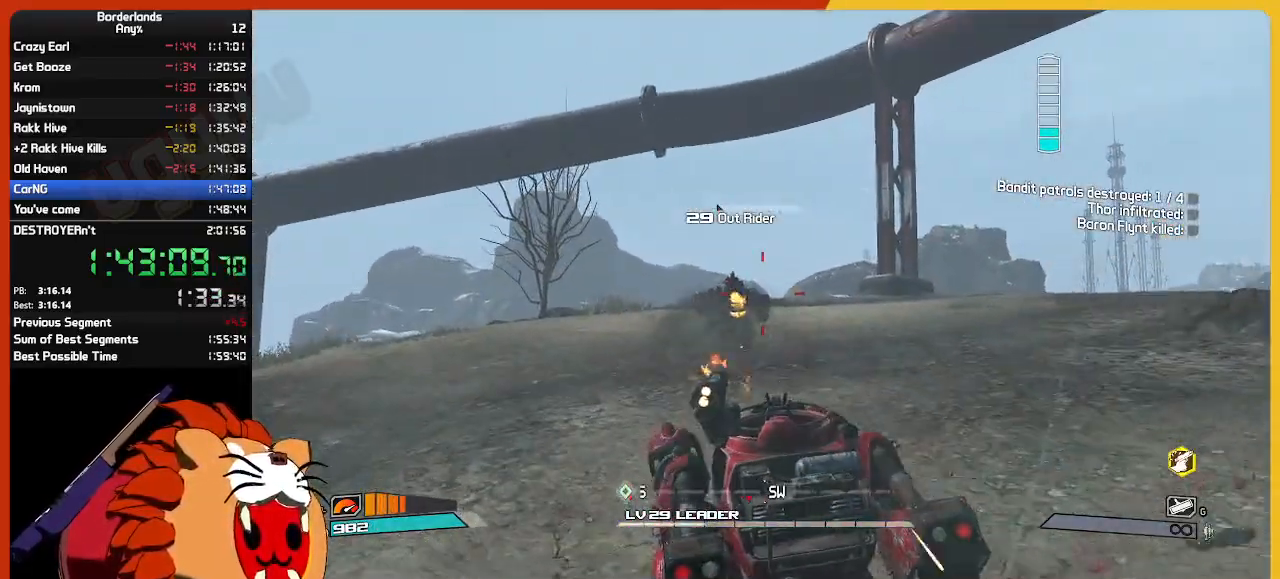
{"keys": [], "mouse": ["left"], "mouse_move": "left", "events": [[117, "mouse_right", "up"], [484, "w", "up"]]}
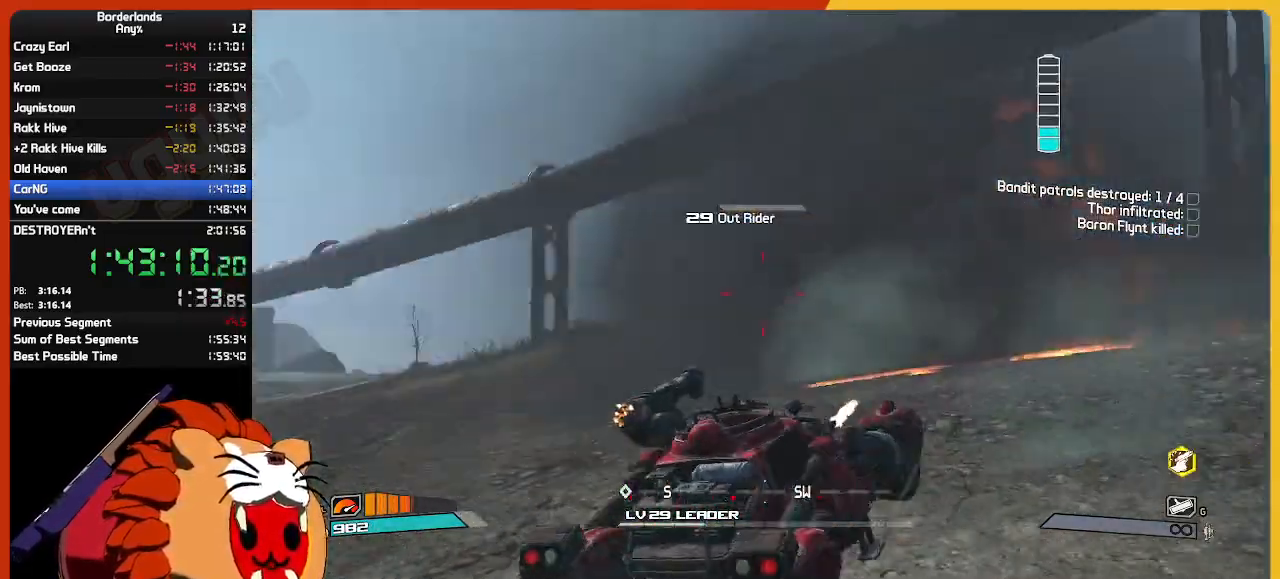
{"keys": [], "mouse": ["left"], "mouse_move": "still", "events": [[34, "w", "down"], [500, "w", "up"]]}
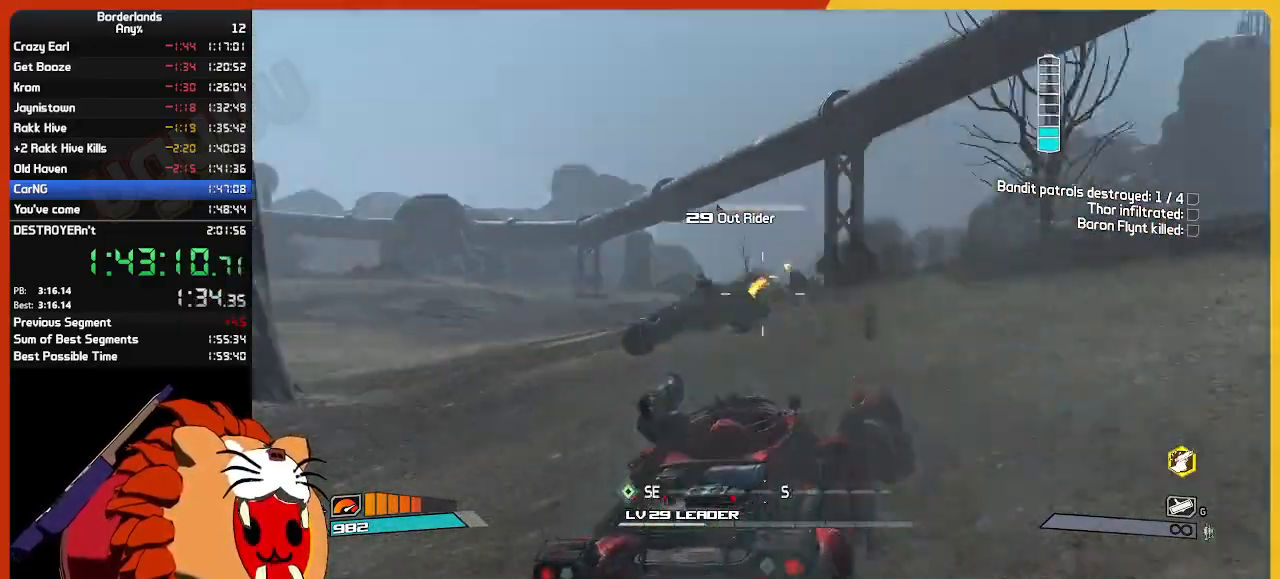
{"keys": ["s"], "mouse": ["left"], "mouse_move": "still", "events": [[250, "mouse_right", "down"], [284, "s", "down"], [384, "mouse_right", "up"]]}
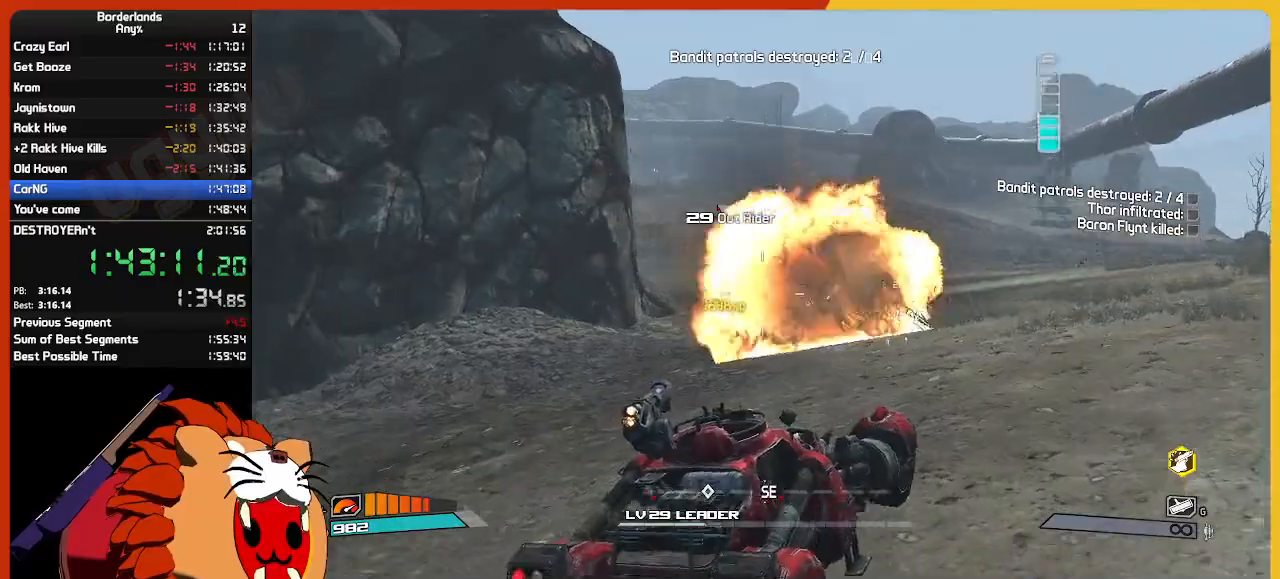
{"keys": ["s"], "mouse": [], "mouse_move": "still", "events": [[250, "mouse_left", "up"]]}
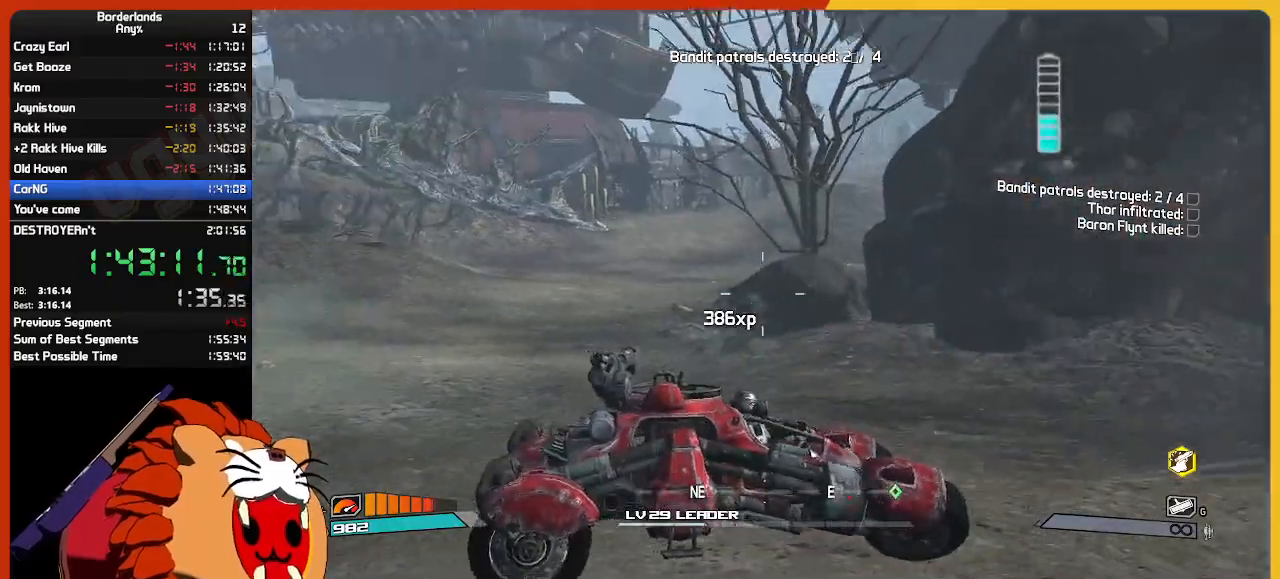
{"keys": ["w"], "mouse": [], "mouse_move": "right", "events": [[34, "s", "up"], [134, "w", "down"]]}
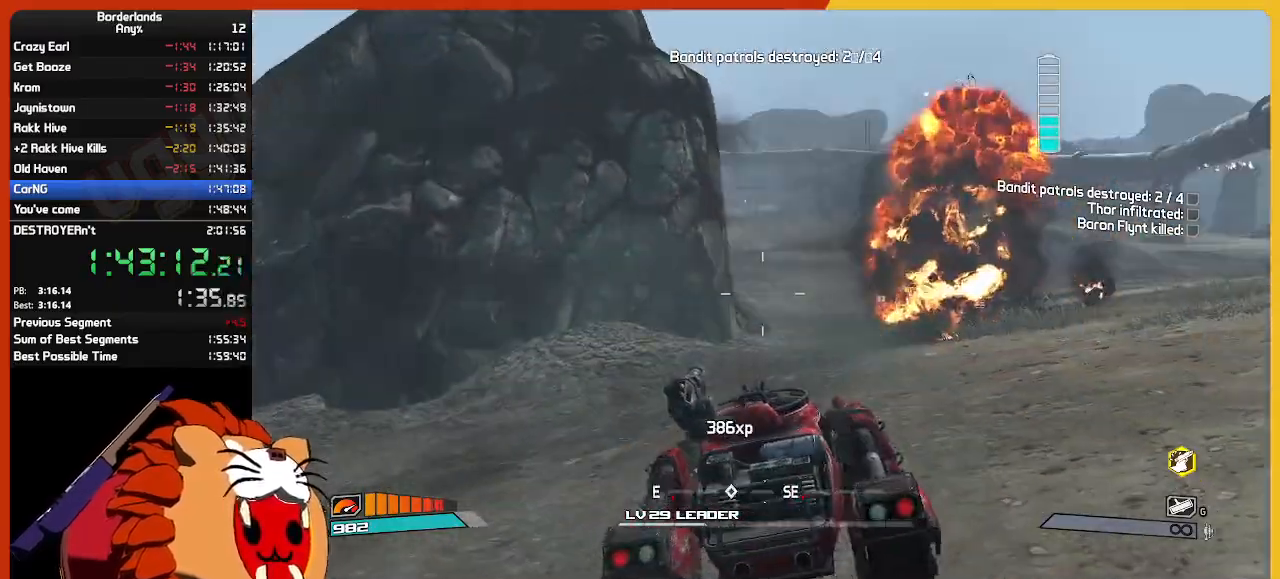
{"keys": ["w"], "mouse": [], "mouse_move": "still", "events": []}
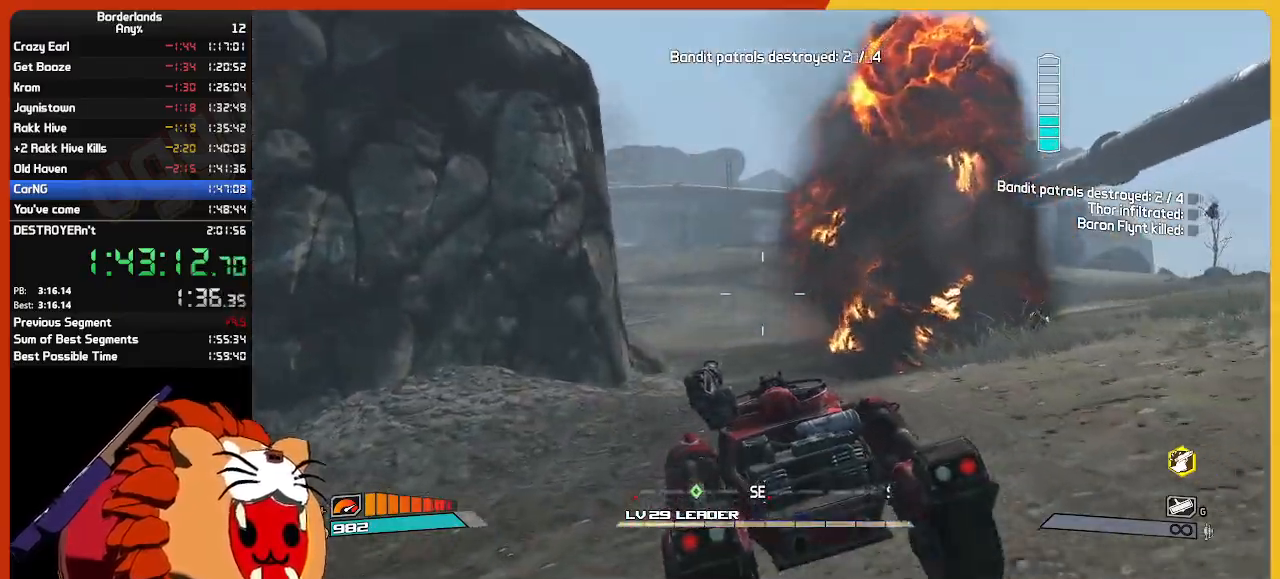
{"keys": ["w"], "mouse": ["left"], "mouse_move": "still"}
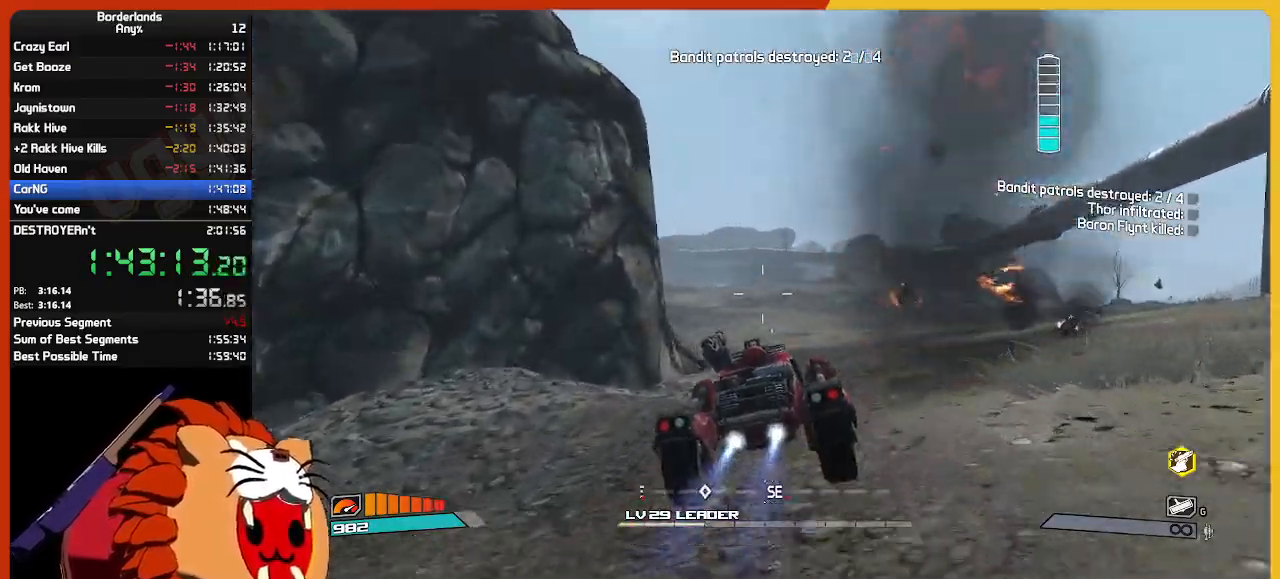
{"keys": ["w"], "mouse": ["left"], "mouse_move": "left", "events": []}
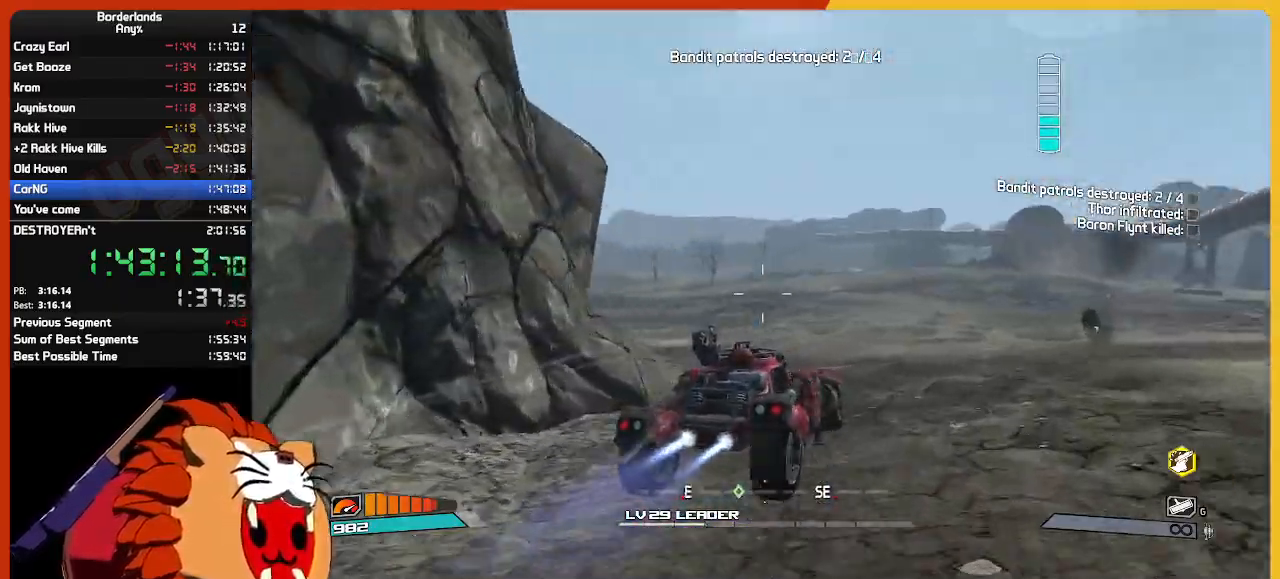
{"keys": ["w"], "mouse": ["left"], "mouse_move": "left", "events": []}
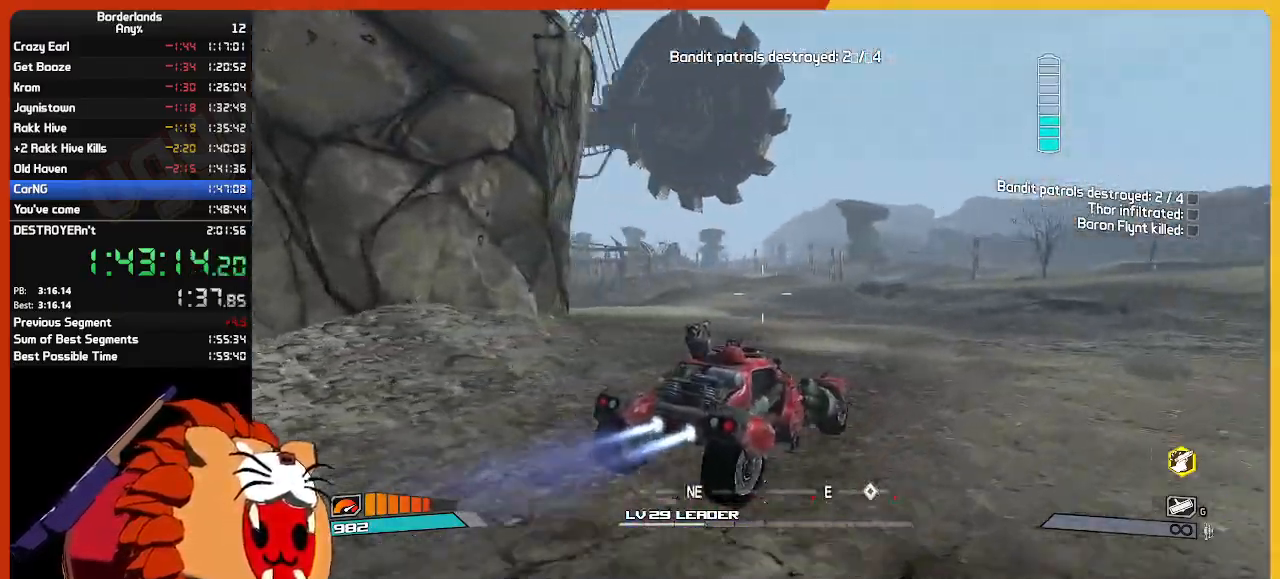
{"keys": ["space", "w"], "mouse": ["left"], "mouse_move": "still", "events": [[484, "space", "down"]]}
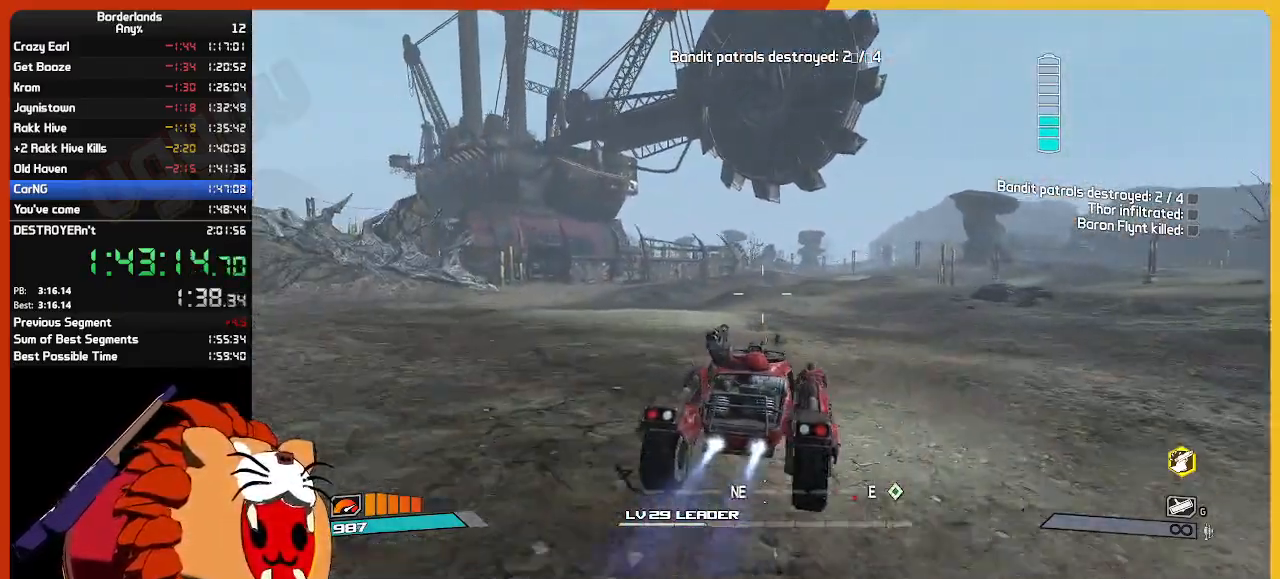
{"keys": ["w"], "mouse": ["left"], "mouse_move": "still", "events": [[134, "space", "up"]]}
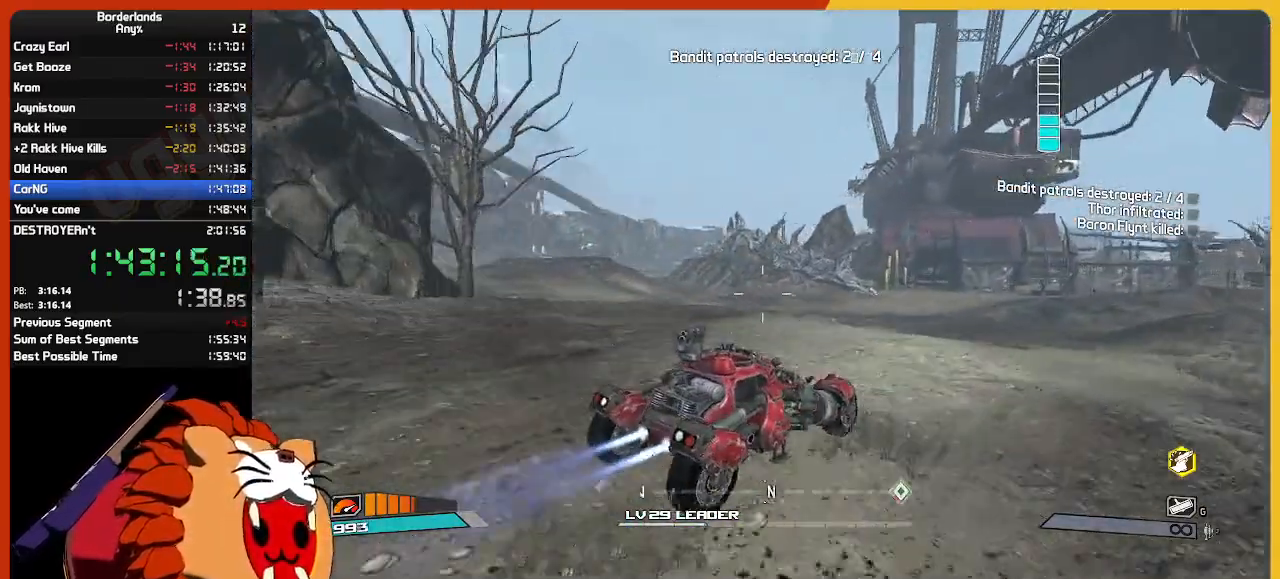
{"keys": ["w"], "mouse": ["left"], "mouse_move": "still", "events": []}
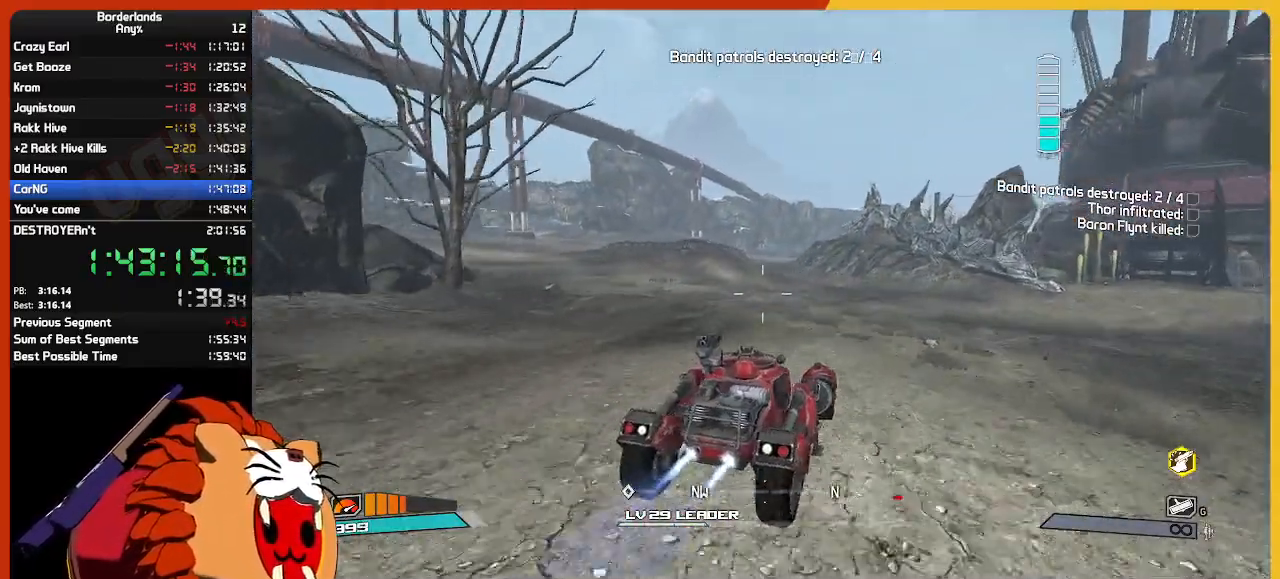
{"keys": ["w"], "mouse": ["left"], "mouse_move": "still", "events": []}
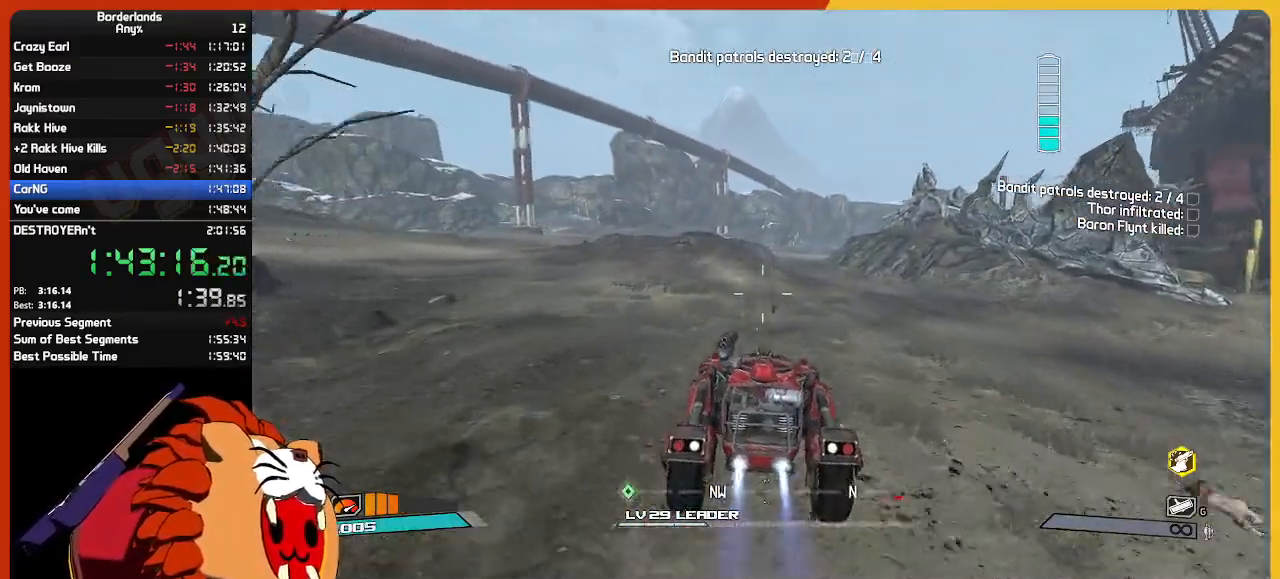
{"keys": ["w"], "mouse": ["left"], "mouse_move": "still", "events": []}
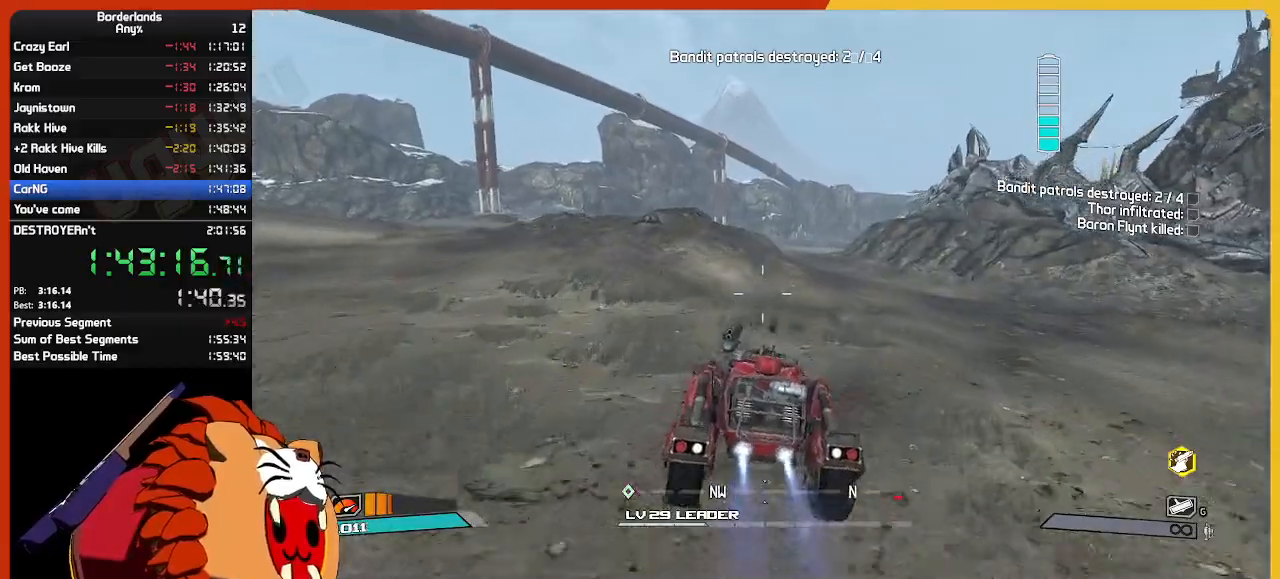
{"keys": ["w"], "mouse": ["left"], "mouse_move": "still", "events": []}
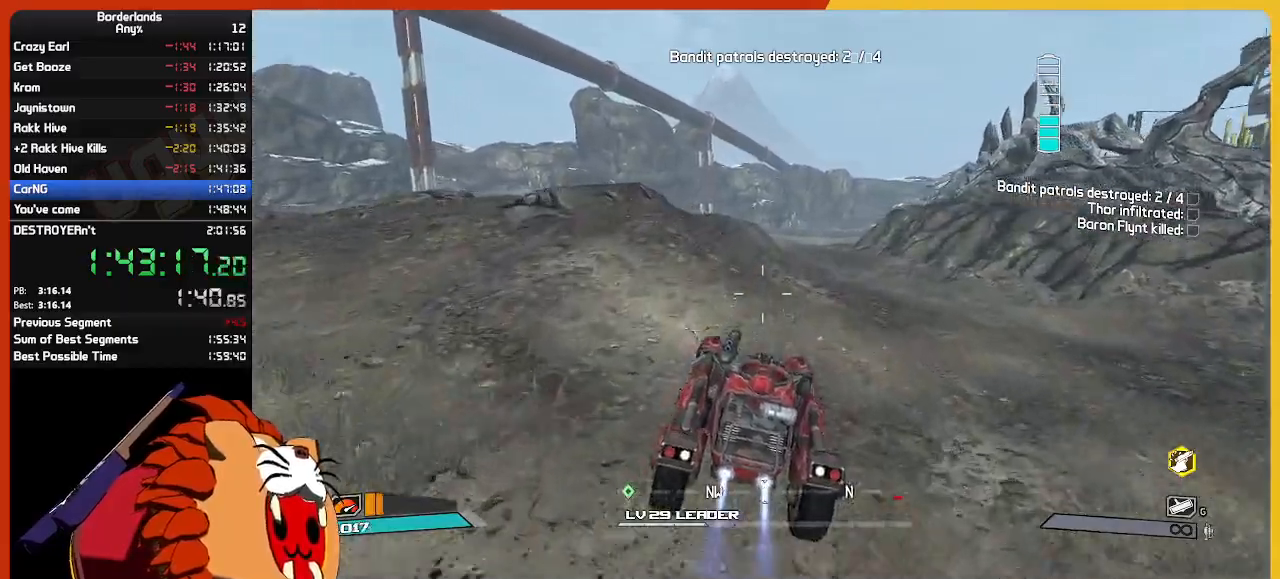
{"keys": ["w"], "mouse": ["left"], "mouse_move": "still", "events": []}
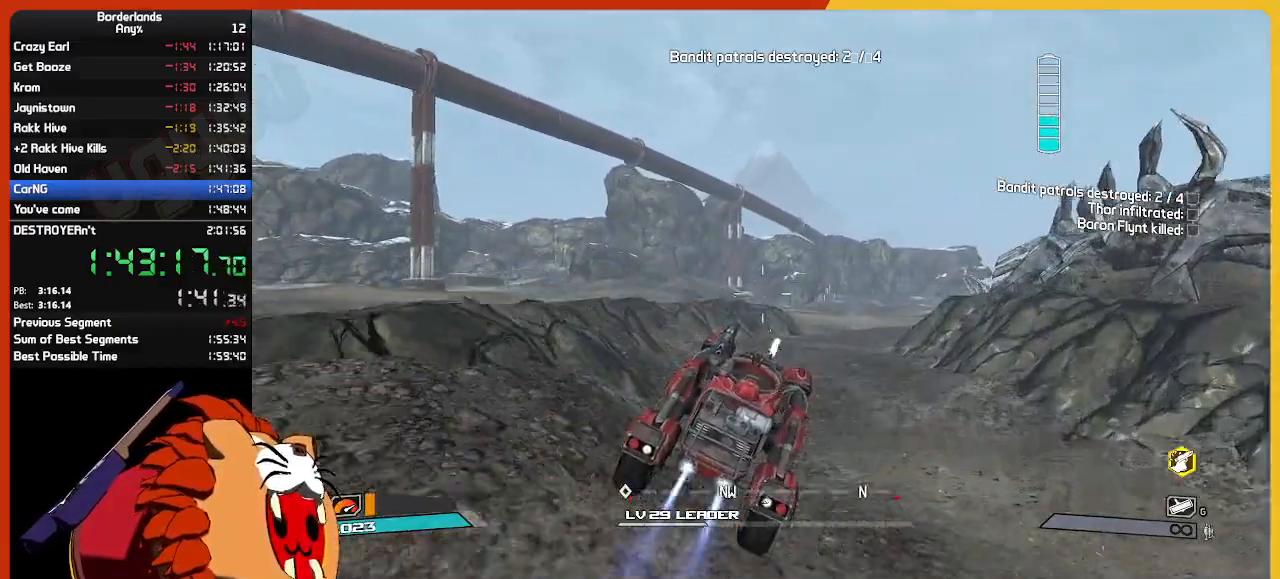
{"keys": ["w"], "mouse": ["left"], "mouse_move": "still", "events": []}
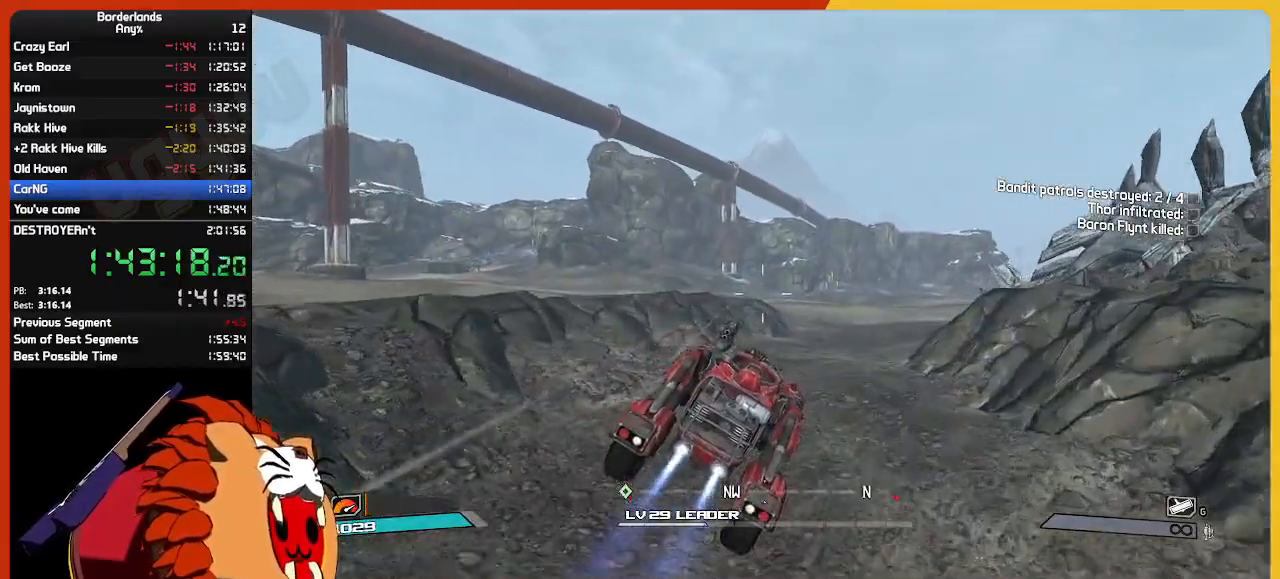
{"keys": ["w"], "mouse": ["left"], "mouse_move": "still", "events": []}
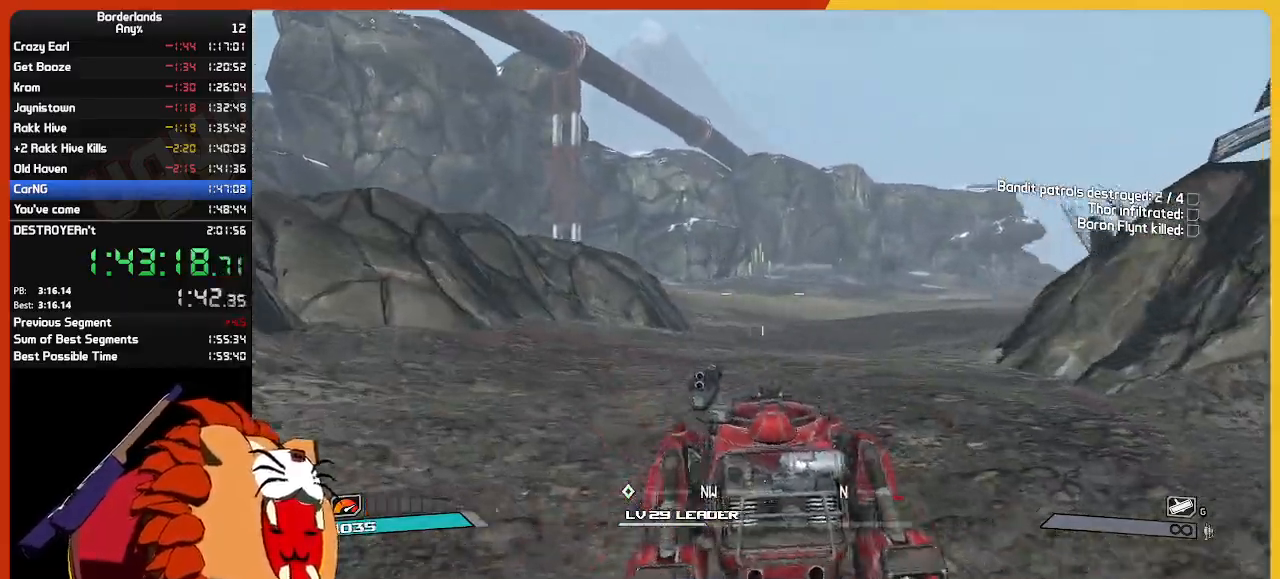
{"keys": ["w"], "mouse": ["left"], "mouse_move": "right", "events": []}
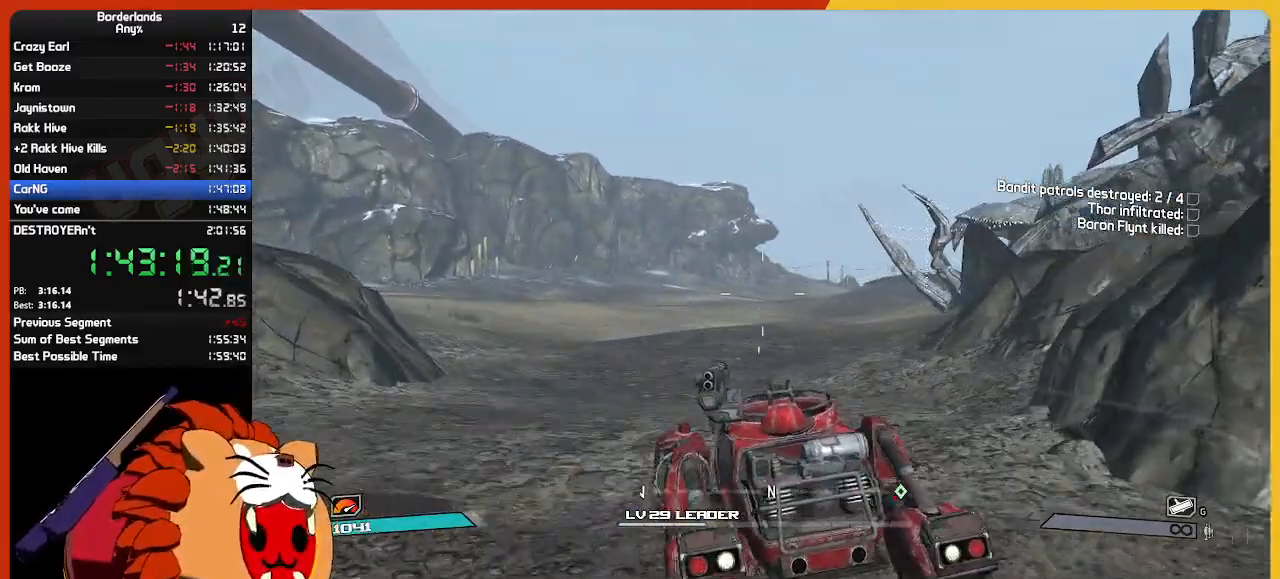
{"keys": ["w"], "mouse": ["left"], "mouse_move": "still", "events": []}
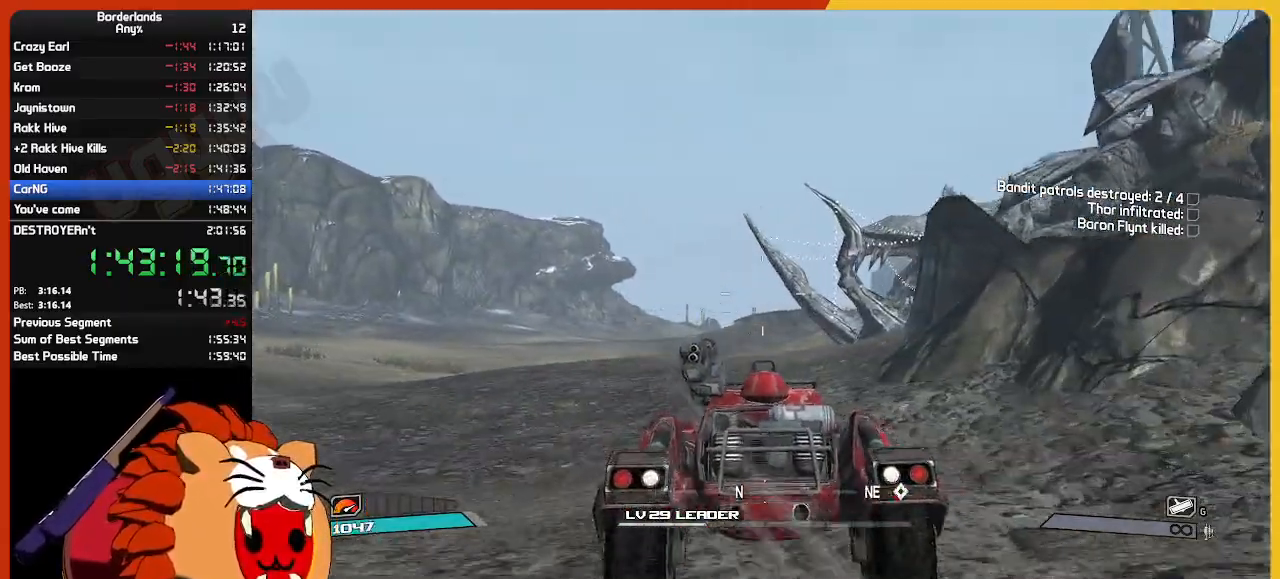
{"keys": ["w"], "mouse": ["left"], "mouse_move": "still", "events": []}
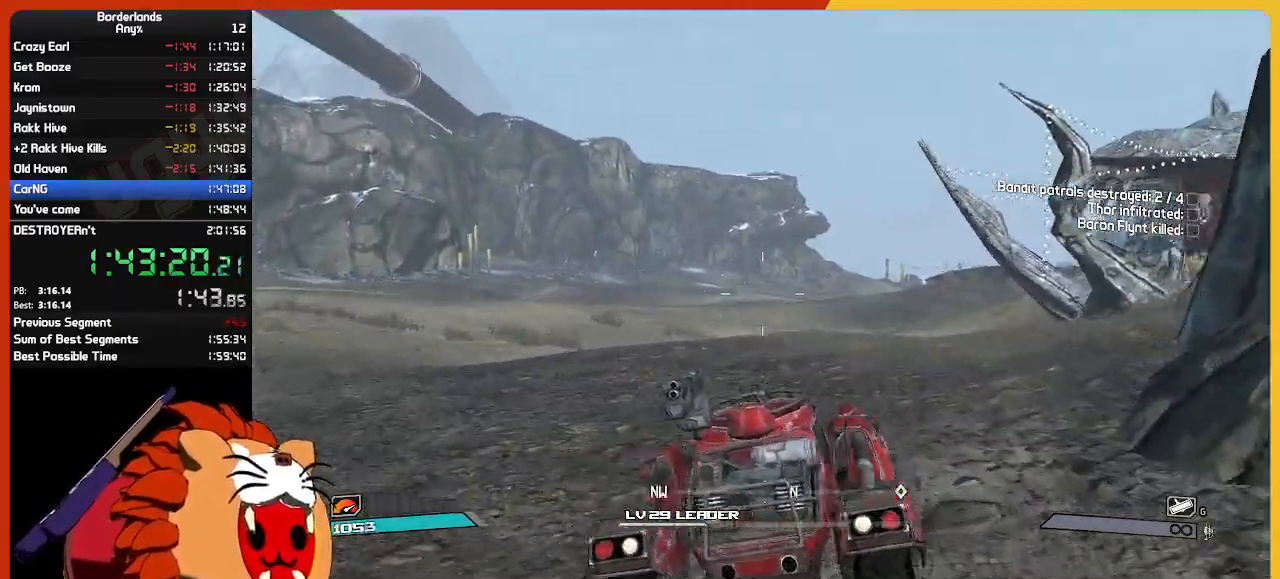
{"keys": ["w"], "mouse": ["left"], "mouse_move": "still", "events": []}
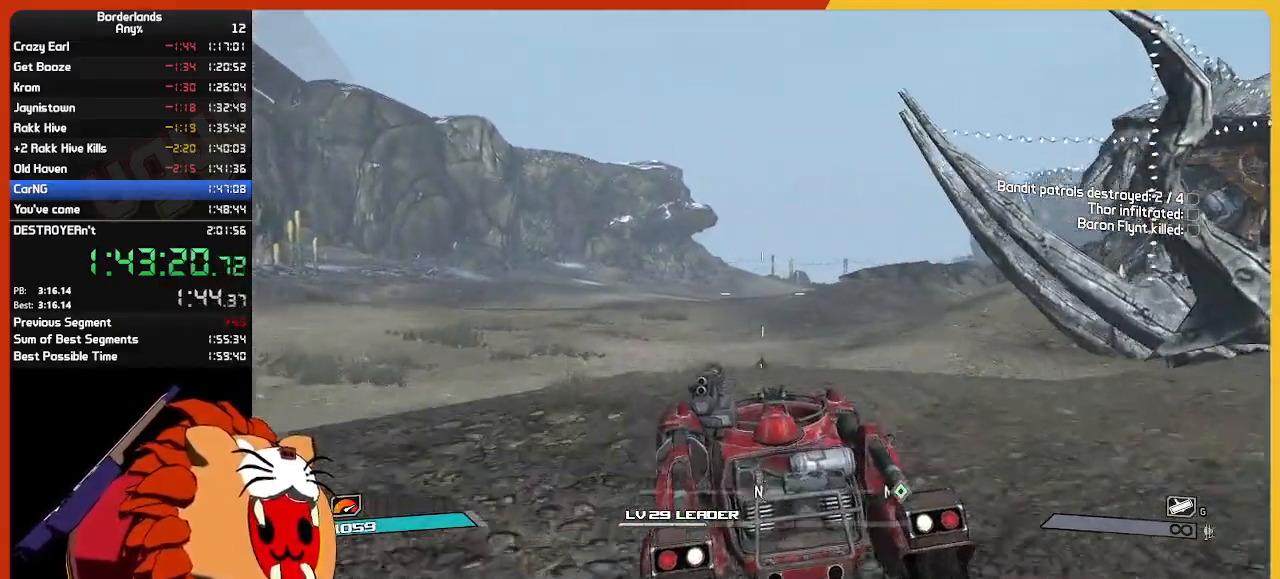
{"keys": ["w"], "mouse": ["left"], "mouse_move": "still", "events": []}
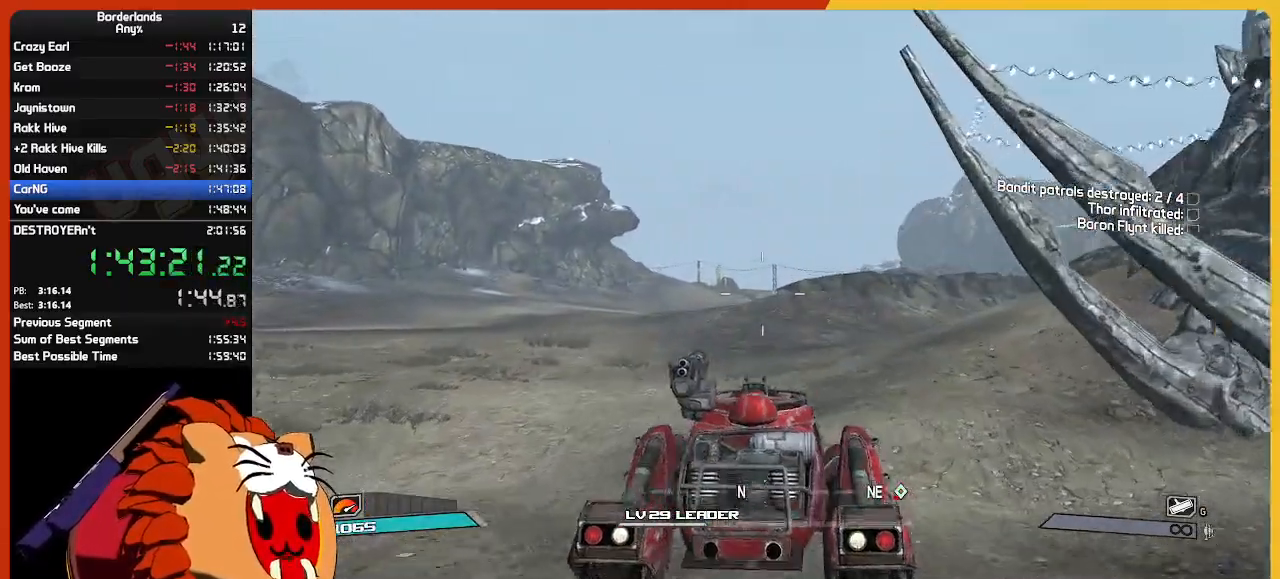
{"keys": ["w"], "mouse": ["left"], "mouse_move": "still", "events": []}
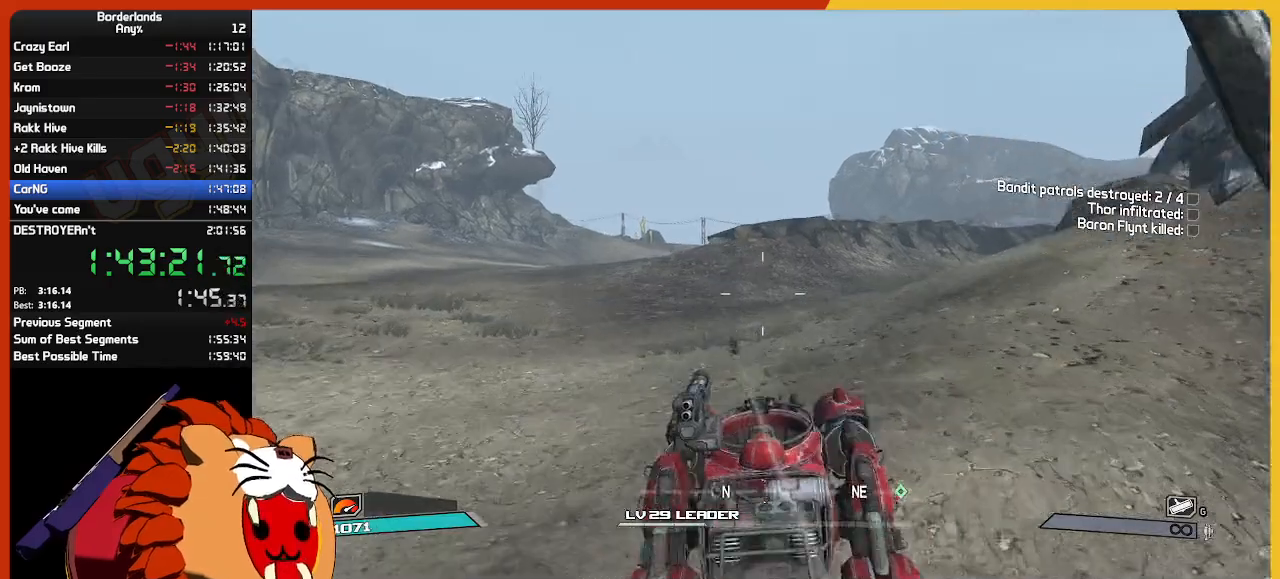
{"keys": ["w"], "mouse": ["left"], "mouse_move": "right", "events": []}
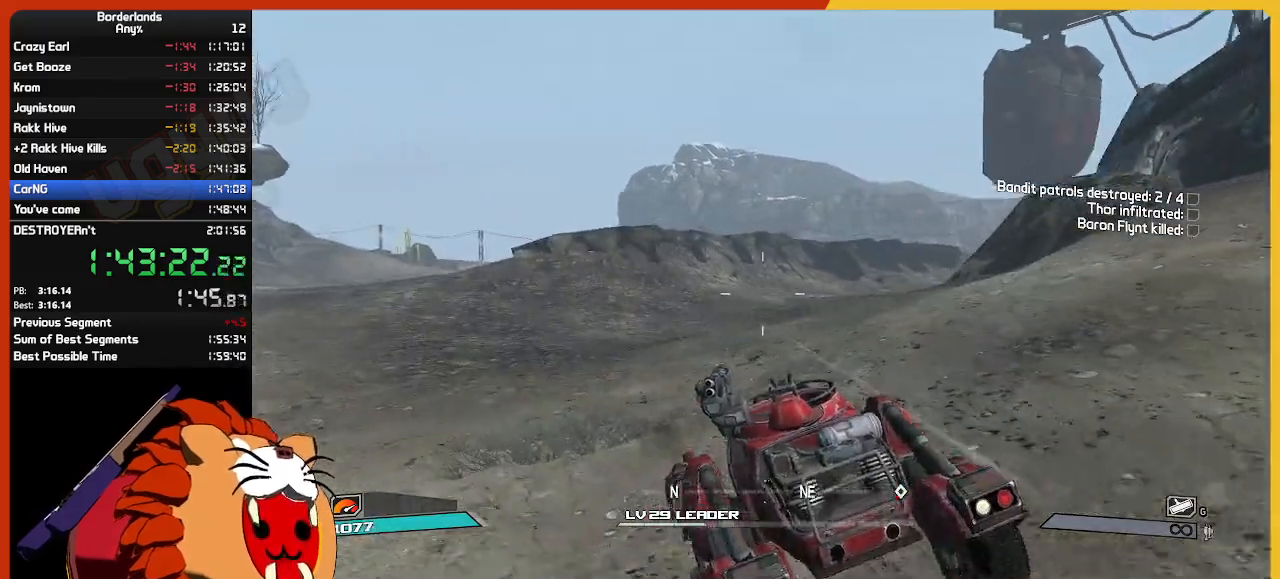
{"keys": ["w"], "mouse": ["left"], "mouse_move": "still", "events": []}